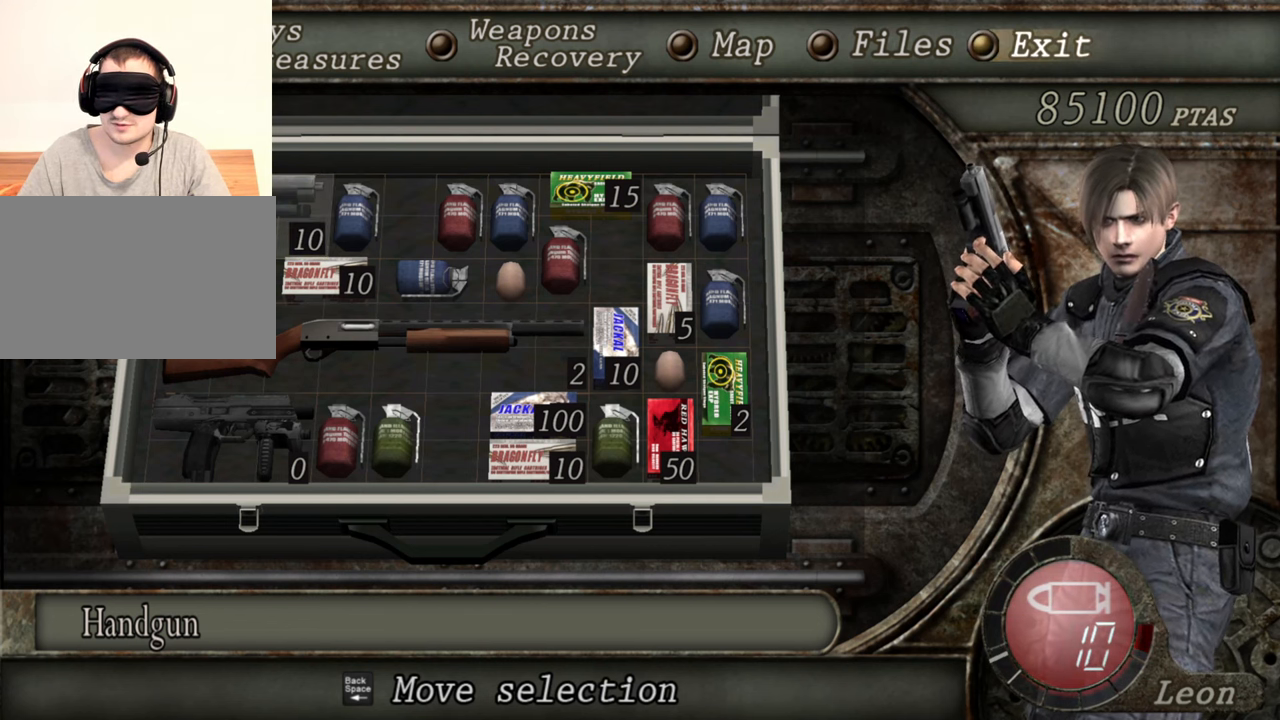
Gameplay with keyboard and mouse; each line is a JSON object with the keys and mouse buttons held at the frame after it. "events" lists presses ("down") and releases ("up") of "1", "2", "3", "4", "5", "a", "alt", "b", "c", "ctrl", "d", "e", "f", "g", "q", "r", "s", "shift", "space", "t", "tab", "tilde", "v", "w", "x", "z", "mouse_left", "mouse_wheel", "mouse_right", "mouse_mb4" and "mouse_mb5" between this image and that frame as [ms after this image, input, new state], when the widget could be followed in between. "mouse_left", "mouse_wheel", "mouse_right", "mouse_mb4", "mouse_mb5" = the "left", "wheel", "right", "mb4", "mb5" buttons of the "mouse" list. No other keys are recorded. "wheel" means that the mouse wheel is clicked or scrolled. Mouse movement is not recorded.
{"keys": [], "mouse": ["left", "right"], "events": [[317, "mouse_right", "down"], [483, "mouse_left", "down"]]}
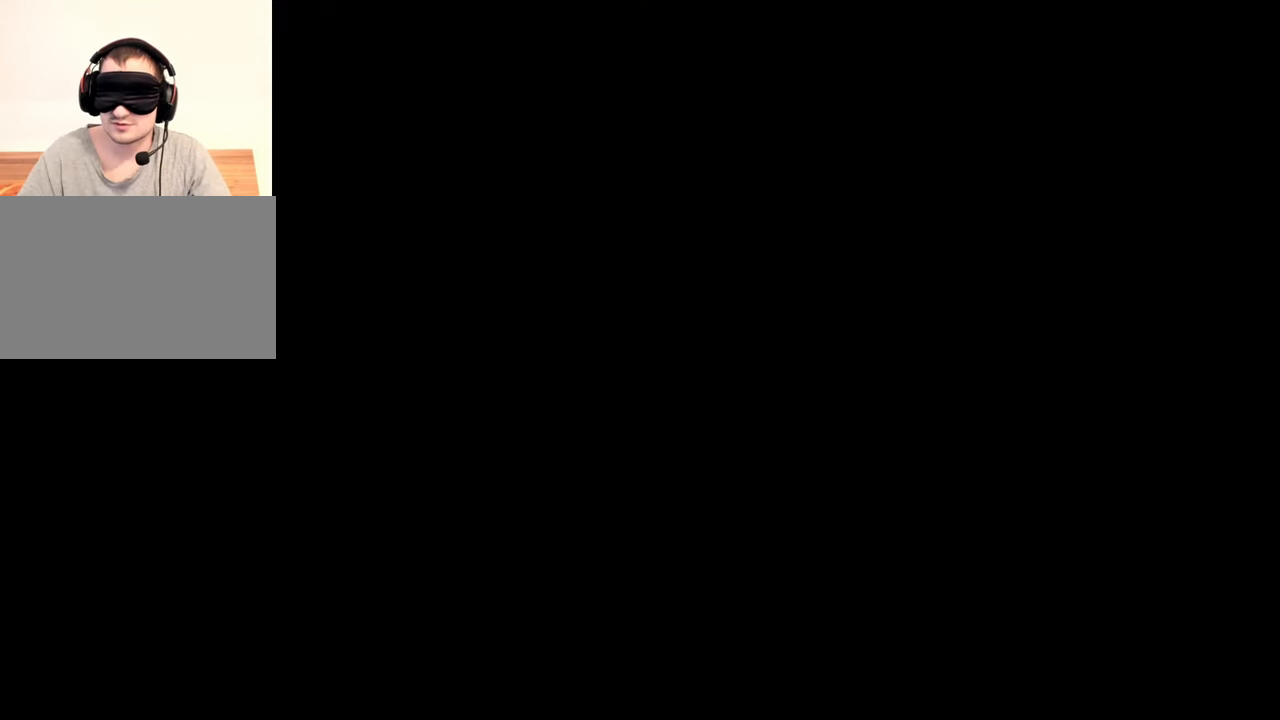
{"keys": [], "mouse": ["left", "right"], "events": []}
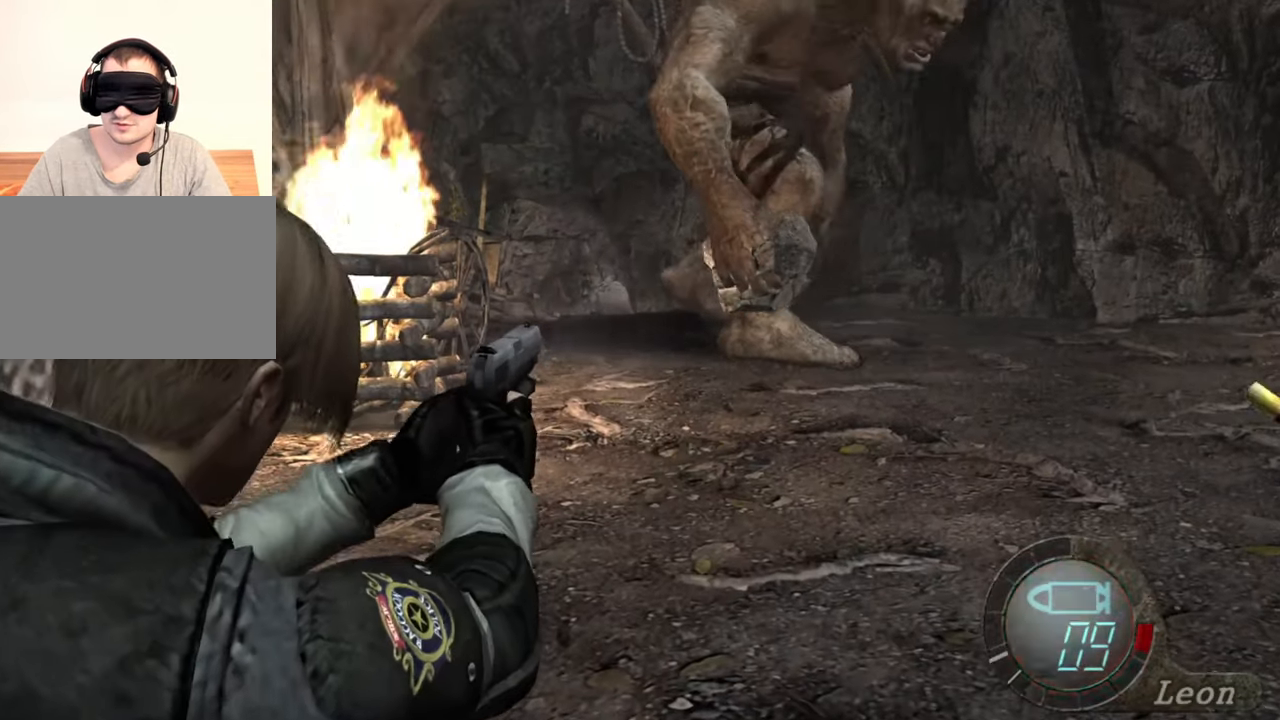
{"keys": [], "mouse": ["left", "right"], "events": []}
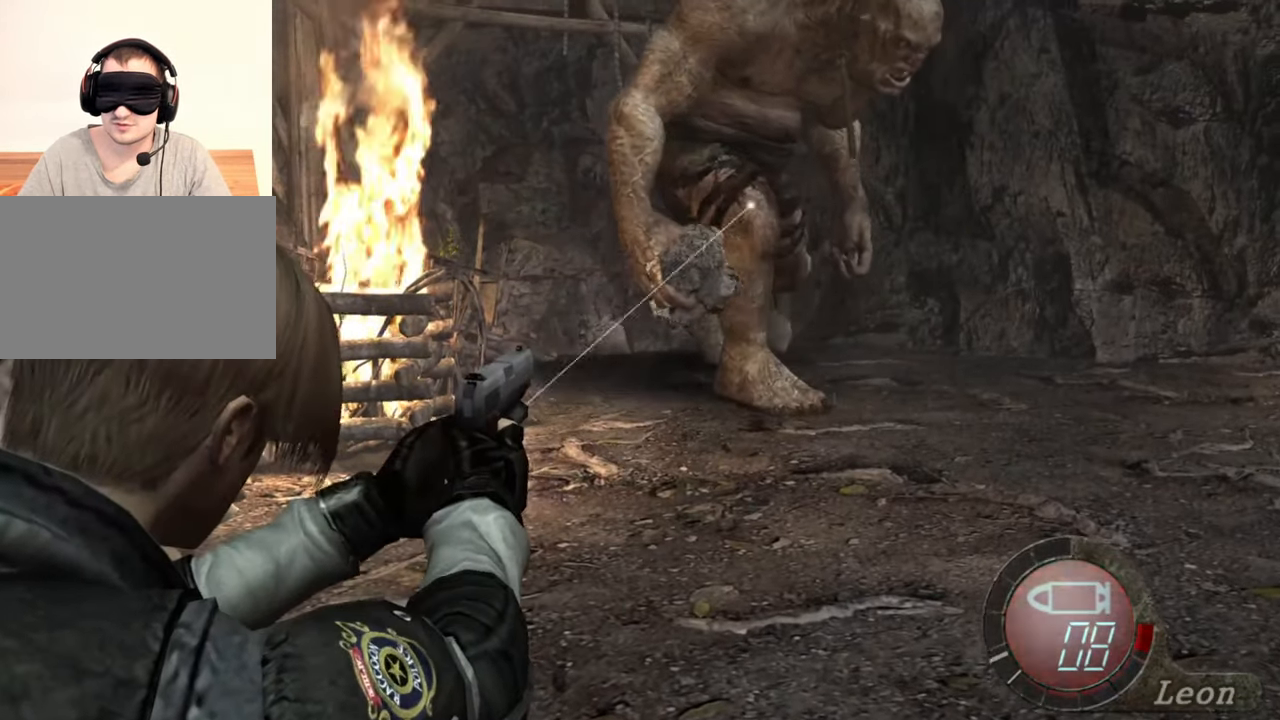
{"keys": [], "mouse": ["left", "right"], "events": []}
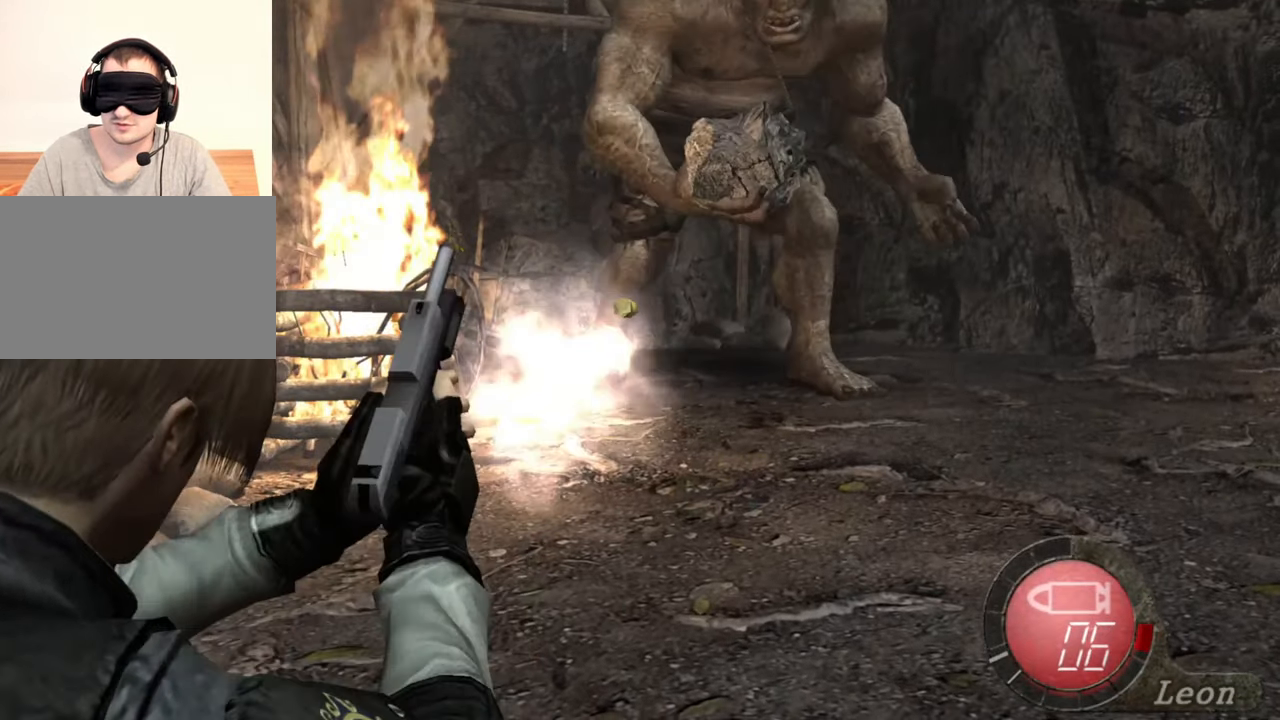
{"keys": [], "mouse": ["left", "right"], "events": []}
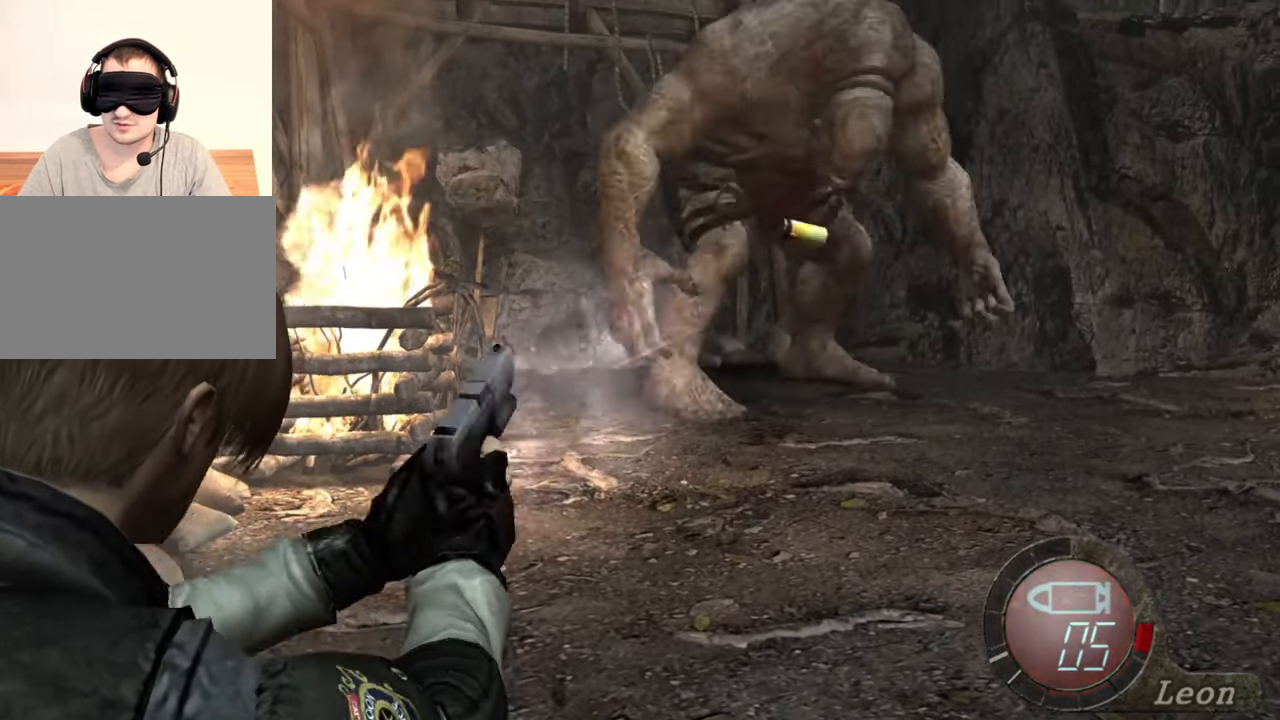
{"keys": [], "mouse": ["left", "right"], "events": []}
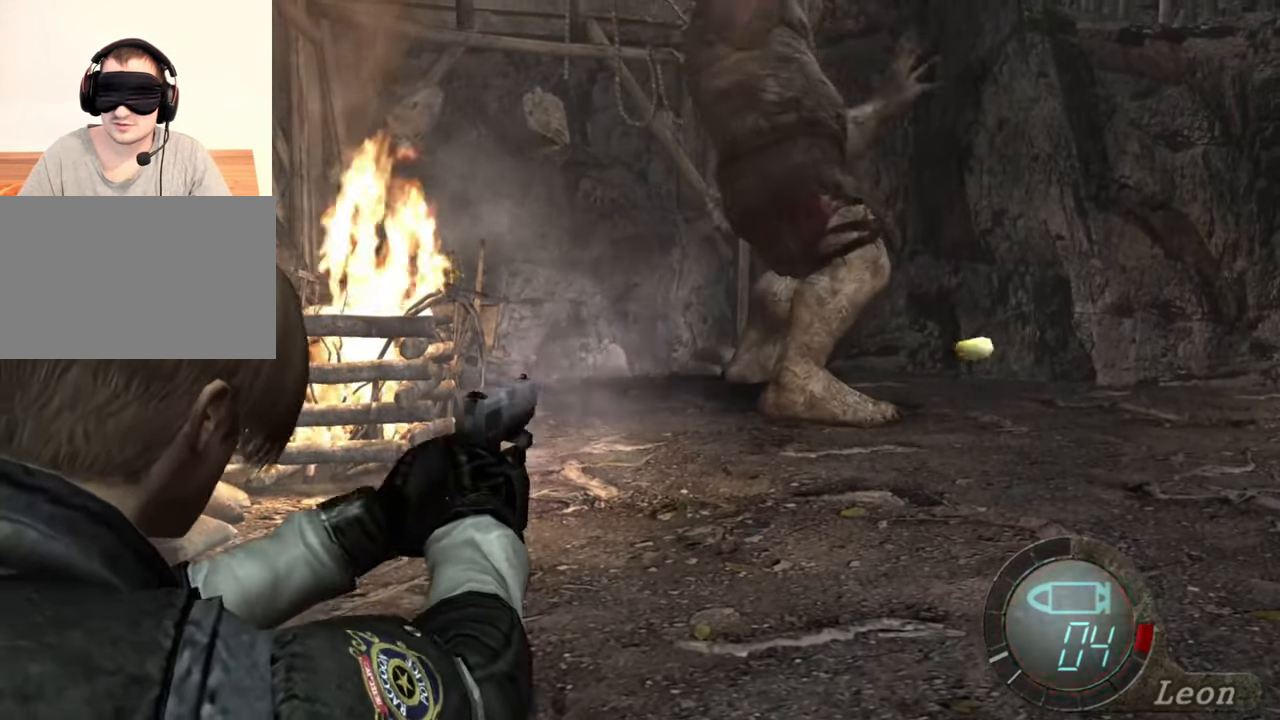
{"keys": [], "mouse": ["right"], "events": [[450, "mouse_left", "up"]]}
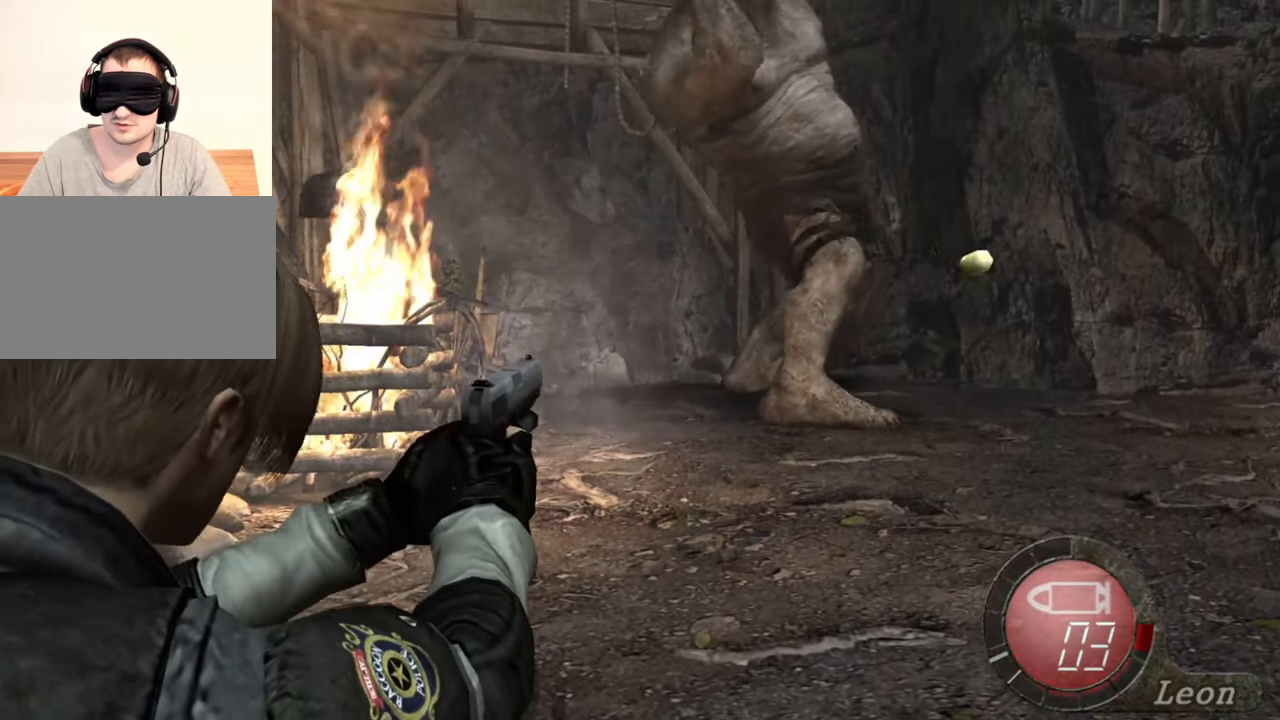
{"keys": ["r"], "mouse": ["right"], "events": [[417, "r", "down"]]}
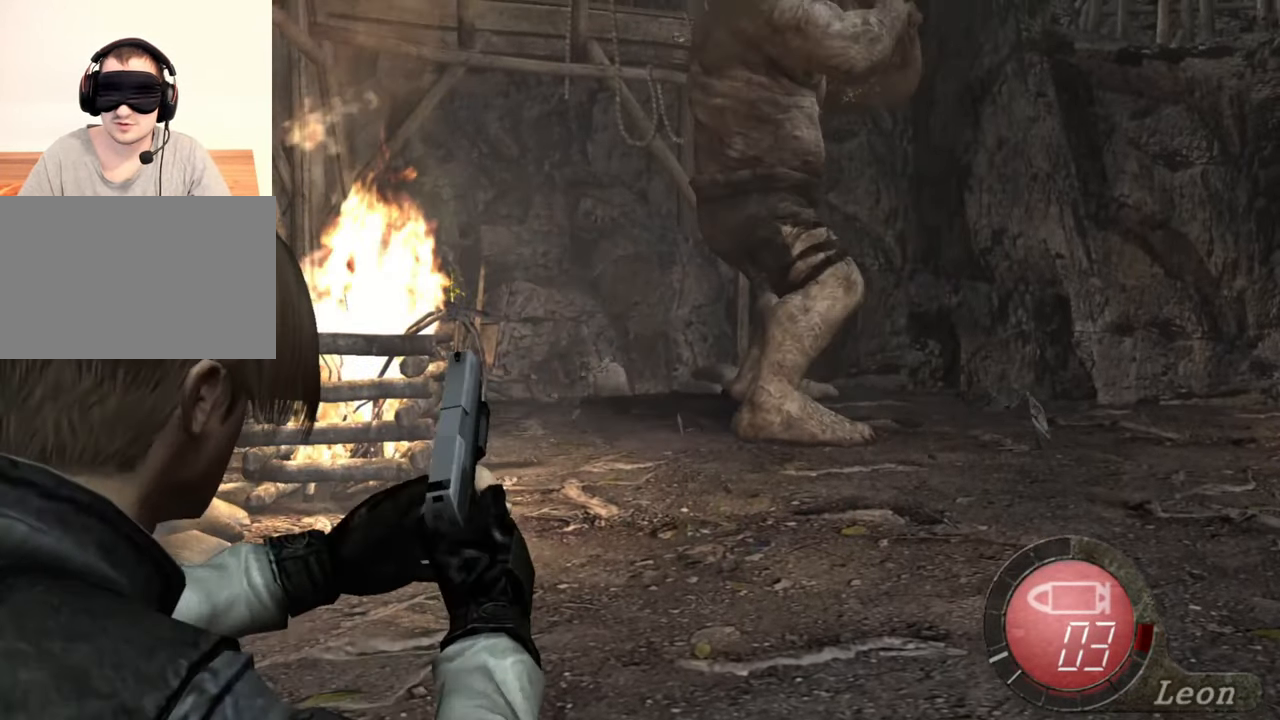
{"keys": [], "mouse": ["right"], "events": [[17, "r", "up"], [50, "r", "down"], [83, "r", "up"]]}
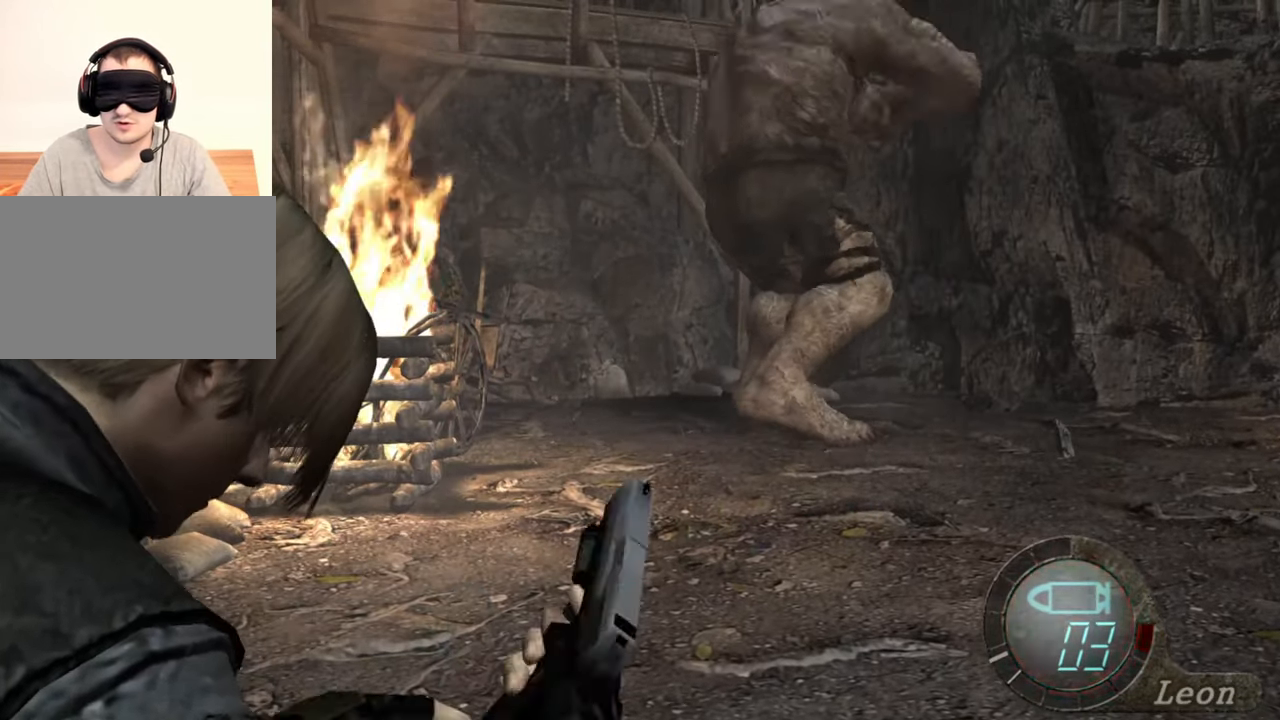
{"keys": ["s"], "mouse": [], "events": [[317, "mouse_right", "up"], [417, "s", "down"]]}
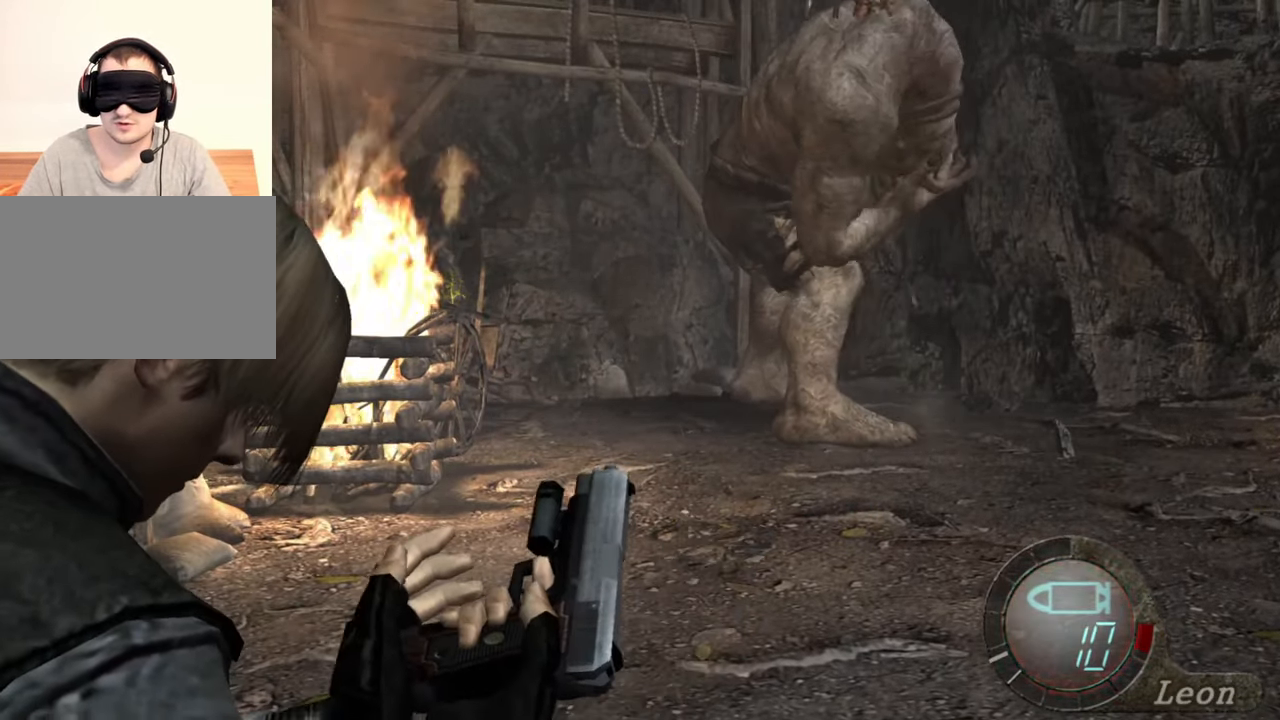
{"keys": ["s"], "mouse": [], "events": []}
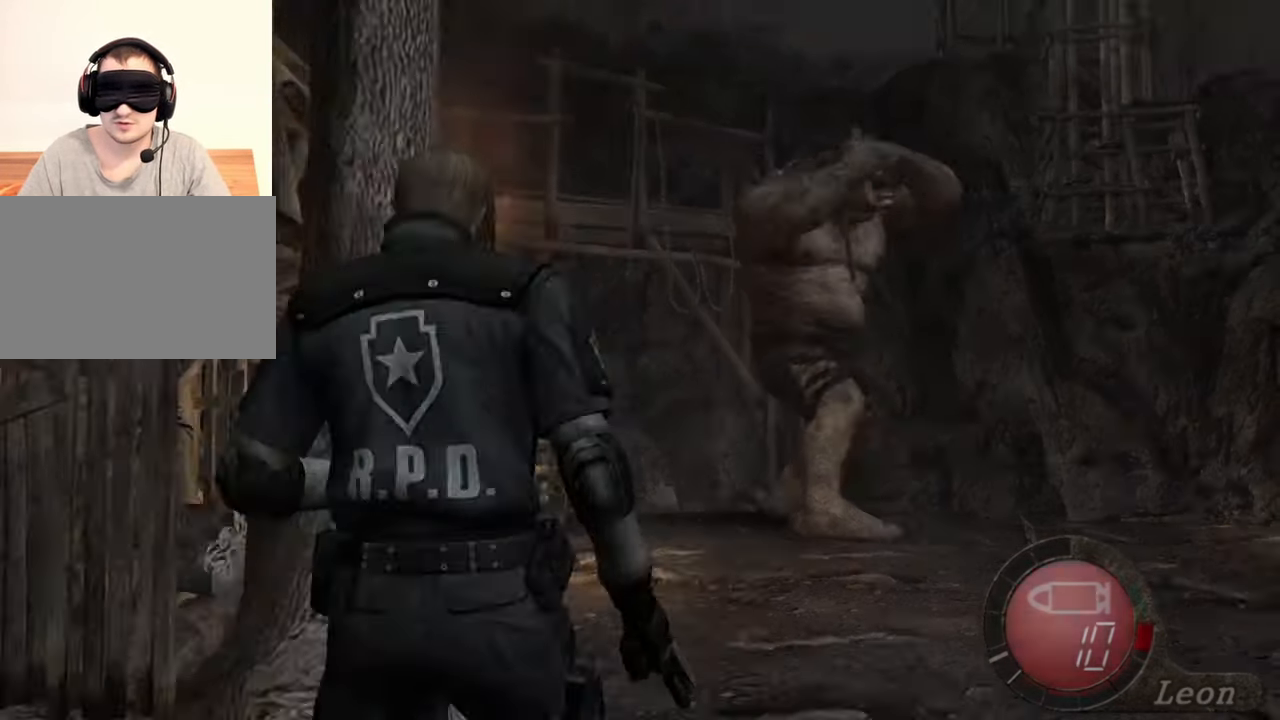
{"keys": [], "mouse": [], "events": [[17, "s", "up"], [17, "tab", "down"], [117, "tab", "up"]]}
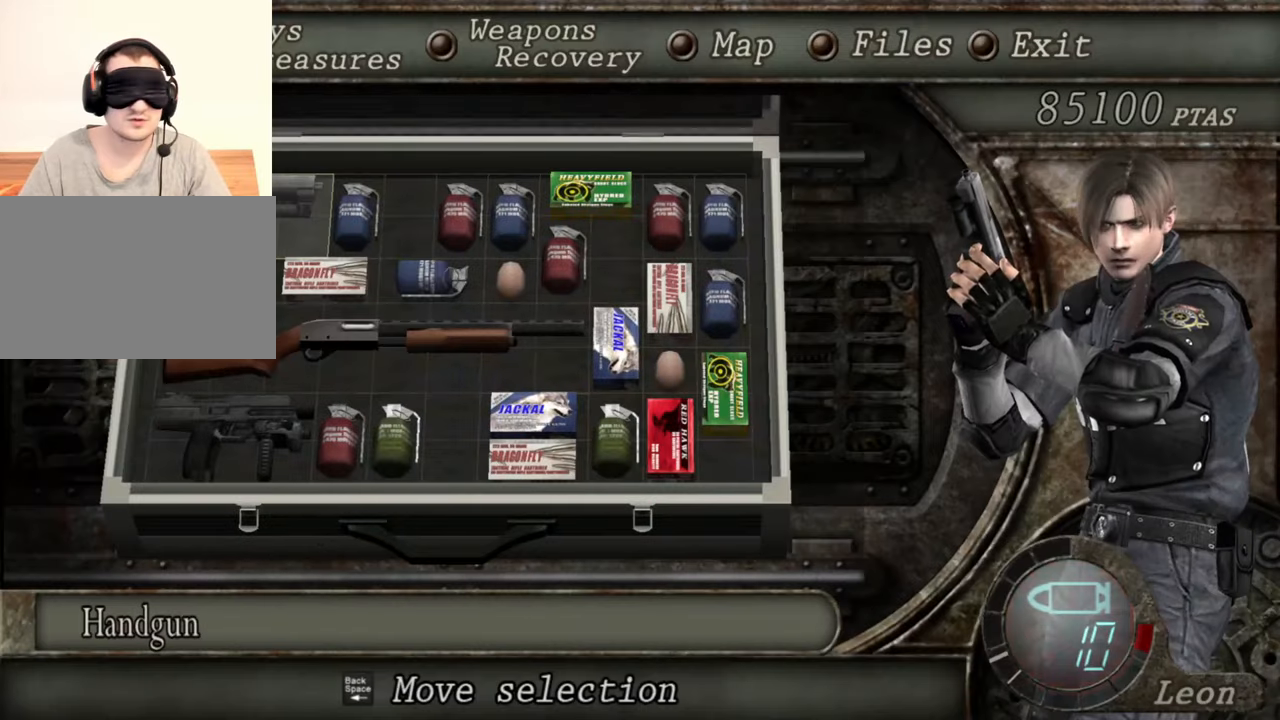
{"keys": [], "mouse": [], "events": []}
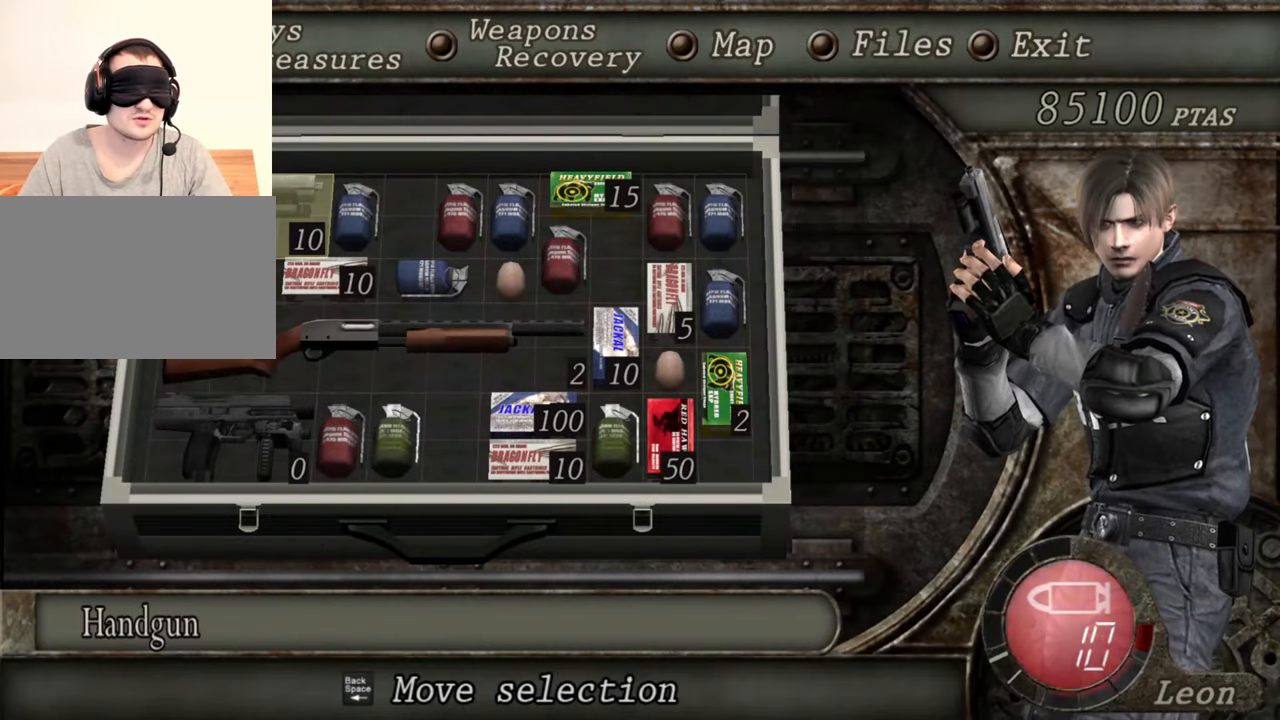
{"keys": [], "mouse": [], "events": []}
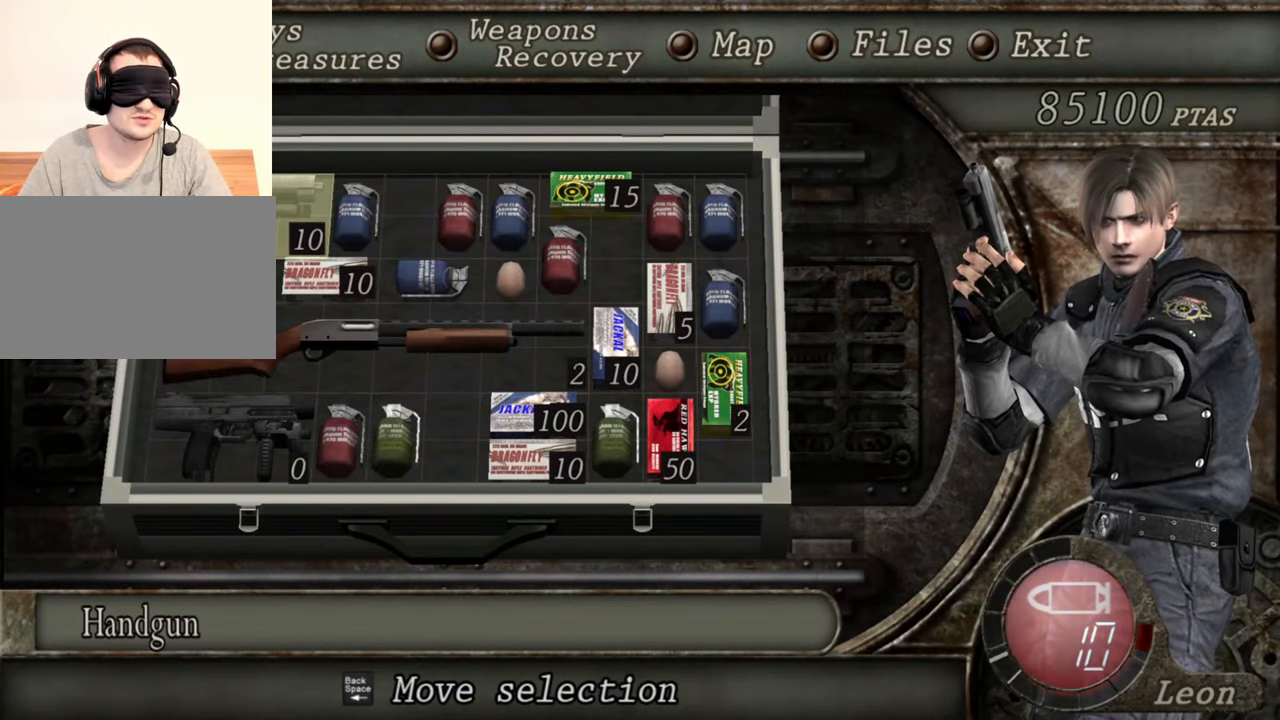
{"keys": [], "mouse": [], "events": [[117, "s", "down"], [217, "s", "up"], [383, "s", "down"], [450, "s", "up"]]}
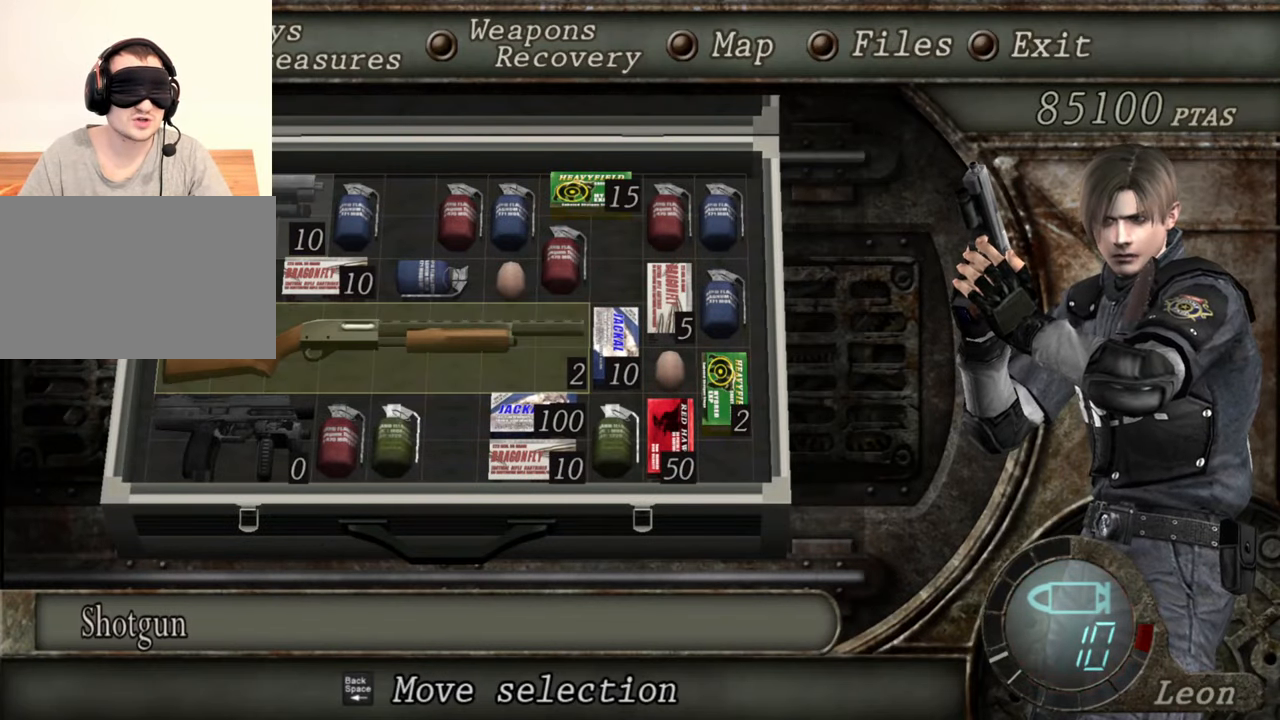
{"keys": [], "mouse": [], "events": []}
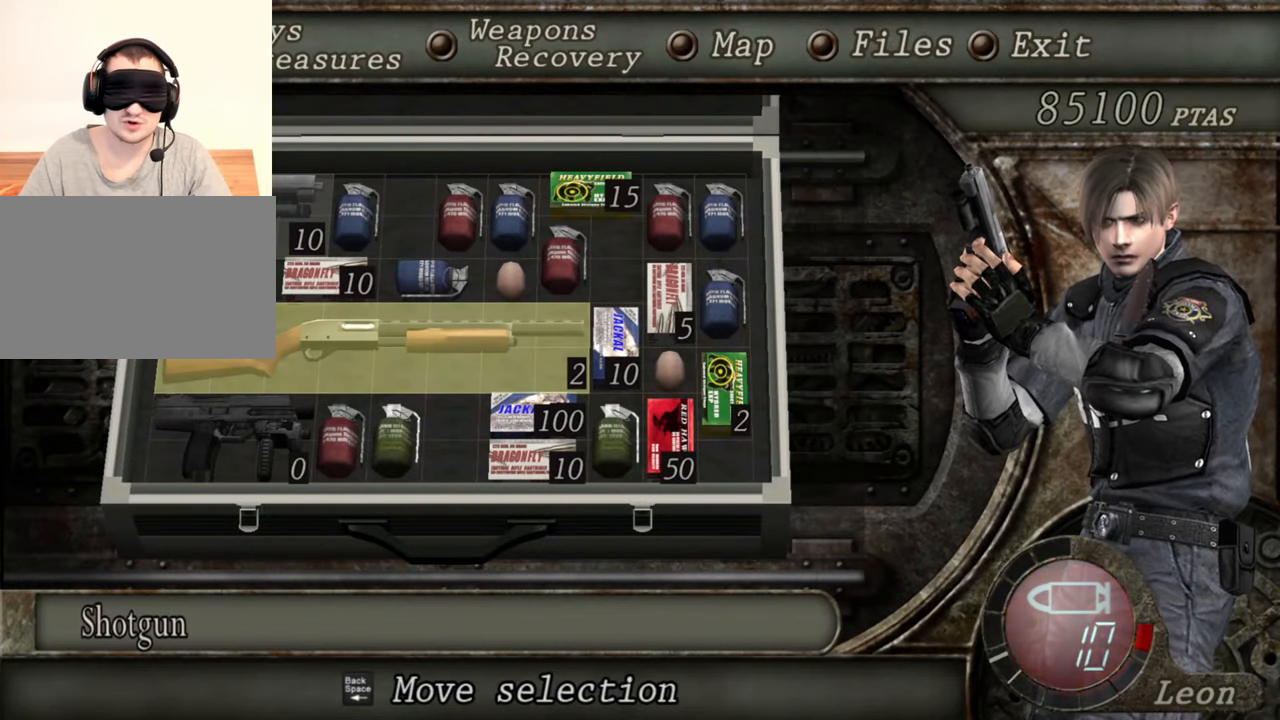
{"keys": [], "mouse": [], "events": []}
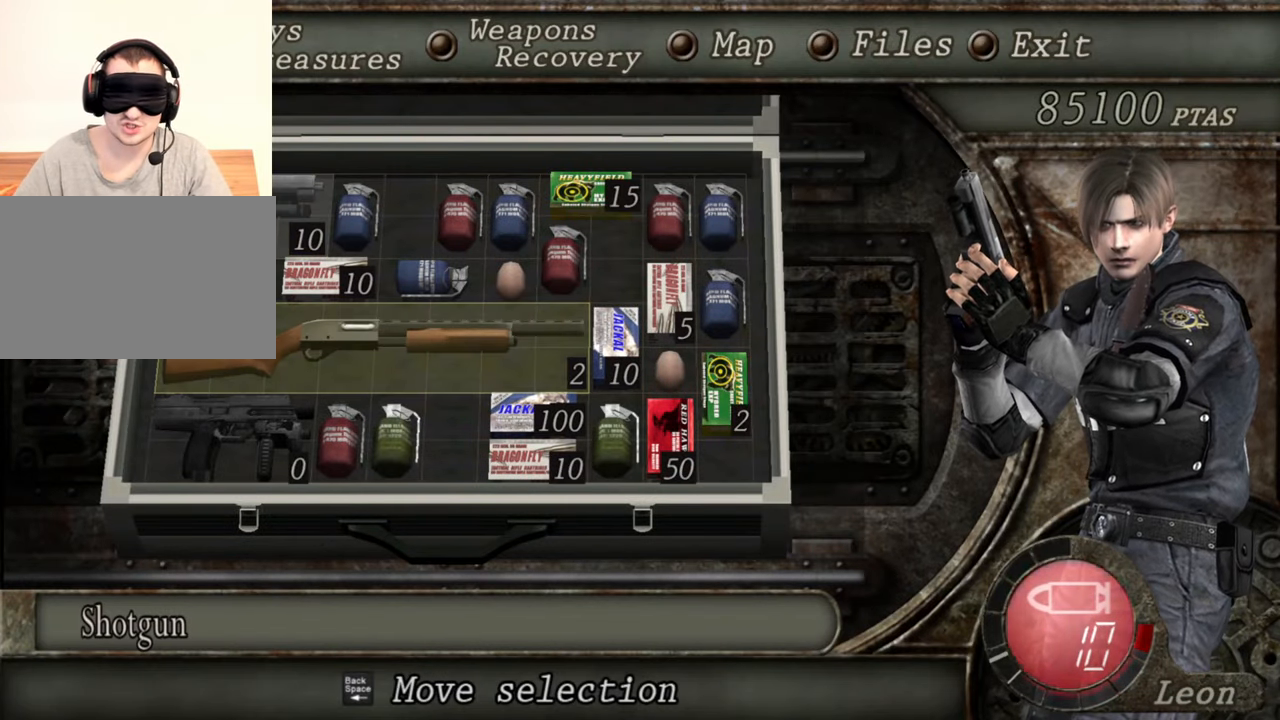
{"keys": ["e"], "mouse": [], "events": [[317, "e", "down"], [417, "e", "up"], [450, "e", "down"]]}
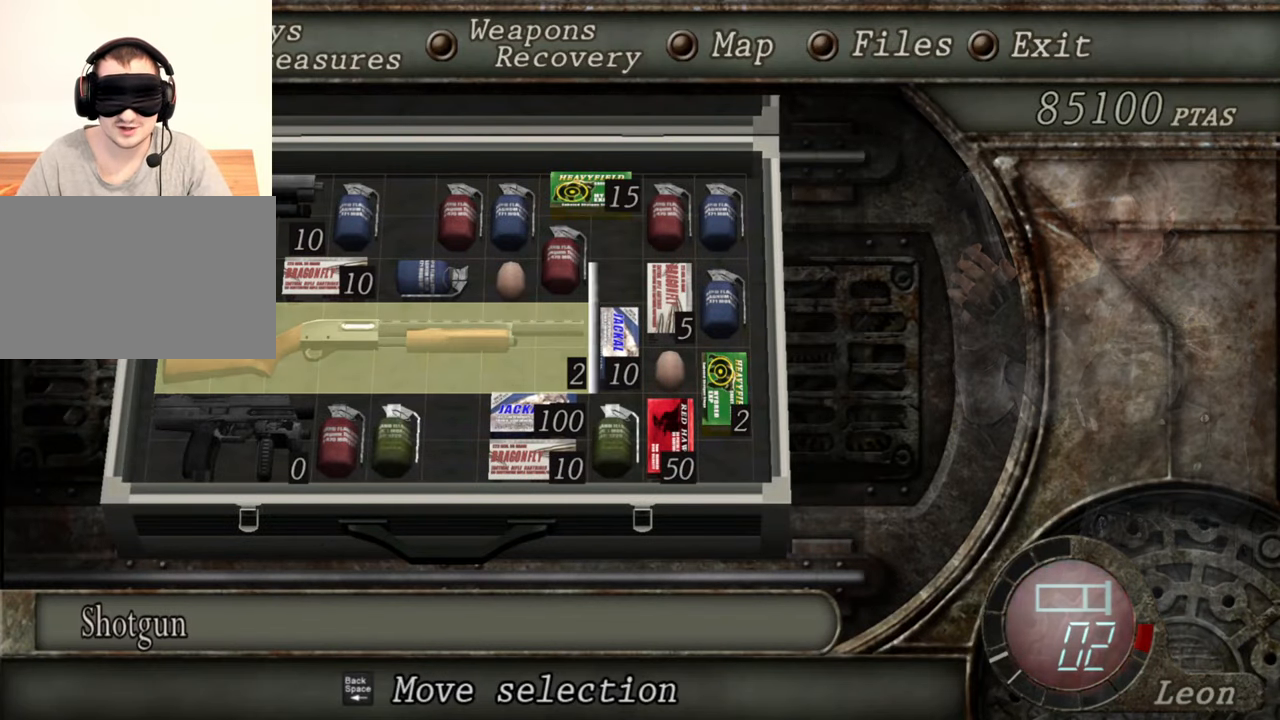
{"keys": [], "mouse": [], "events": [[50, "e", "up"]]}